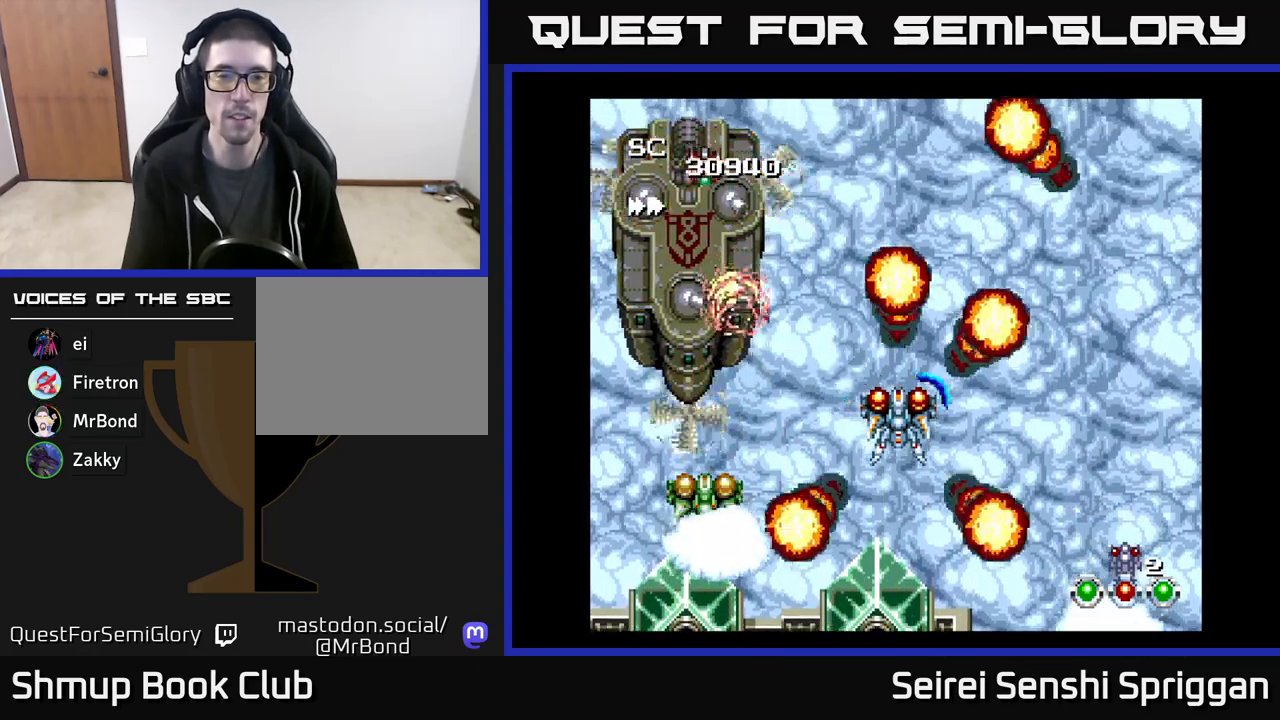
Gameplay with a controller (Xbox layout); each line is a JSON object with the inputs held at the frame after it. "events" lists button and stick changes between this image and that frame as [ms after this image, input, new state], when the widget could be followed in between. Not read: left_stick right_stick.
{"buttons": ["X"], "events": [[217, "DPAD_LEFT", "down"], [333, "DPAD_DOWN", "down"], [350, "DPAD_LEFT", "up"], [450, "DPAD_DOWN", "up"]]}
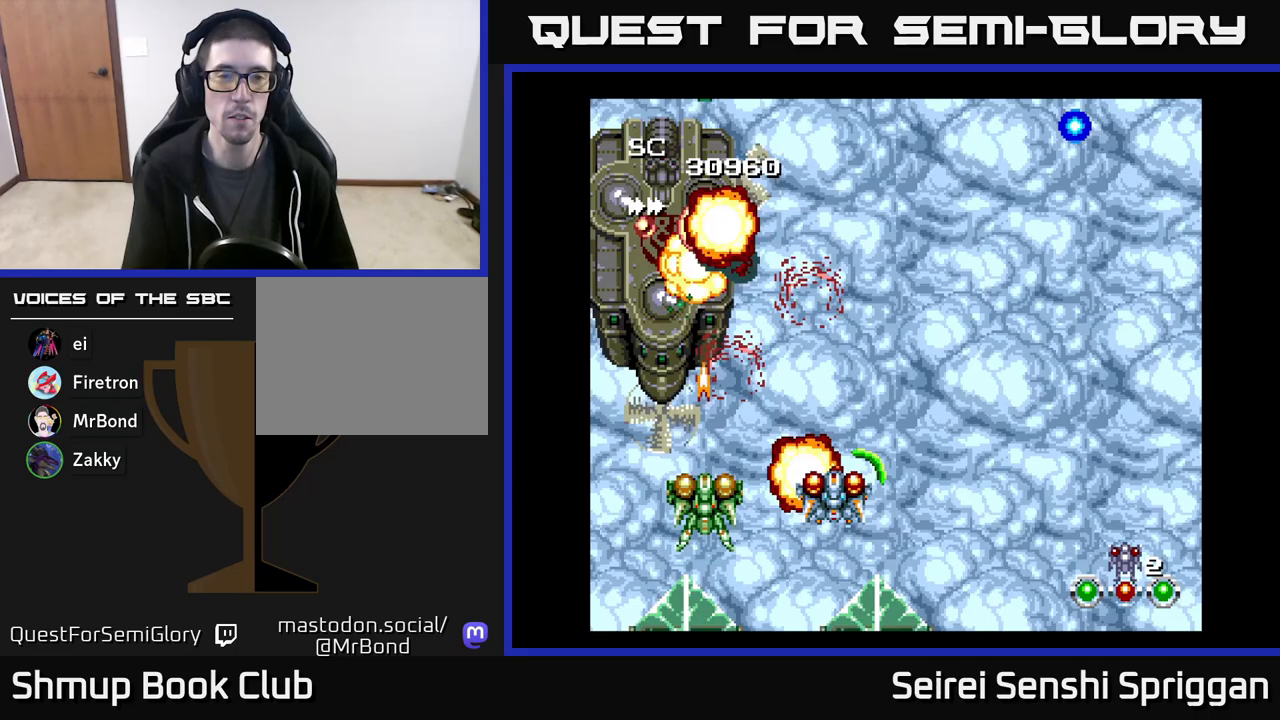
{"buttons": ["X", "DPAD_RIGHT"], "events": [[467, "DPAD_RIGHT", "down"]]}
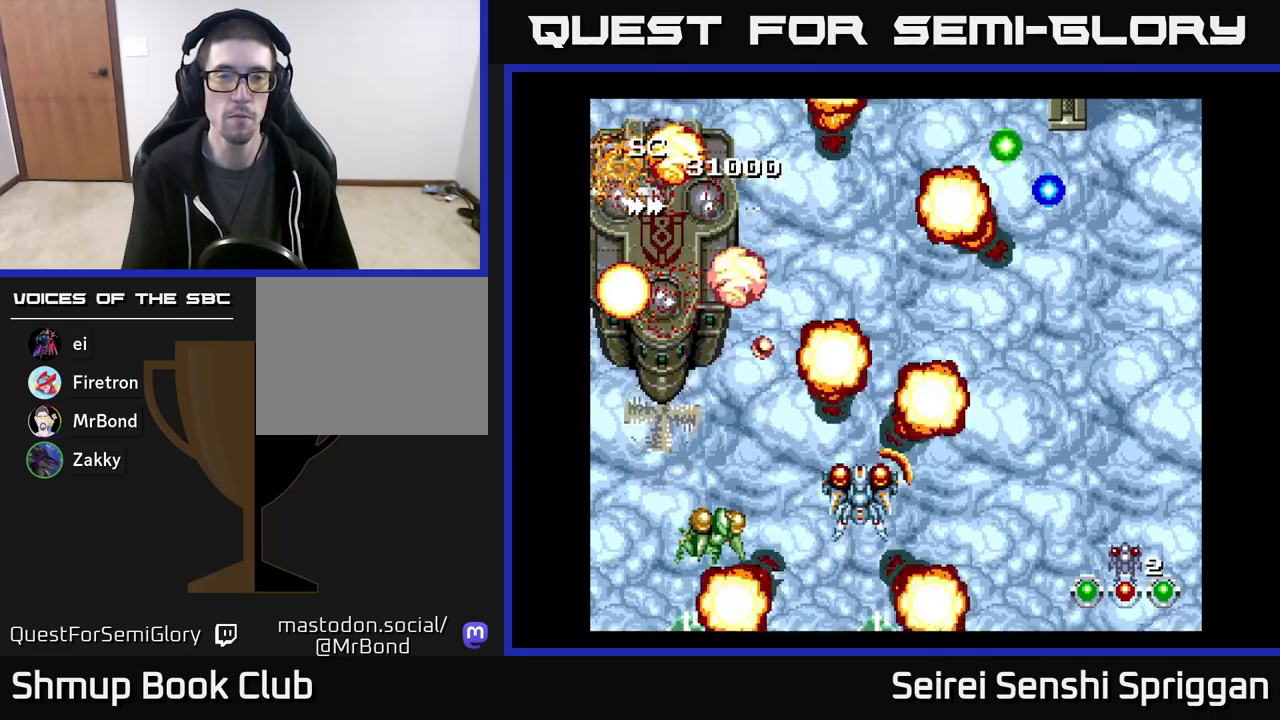
{"buttons": ["X", "DPAD_LEFT"], "events": [[283, "DPAD_UP", "down"], [300, "DPAD_RIGHT", "up"], [433, "DPAD_LEFT", "down"], [450, "DPAD_UP", "up"]]}
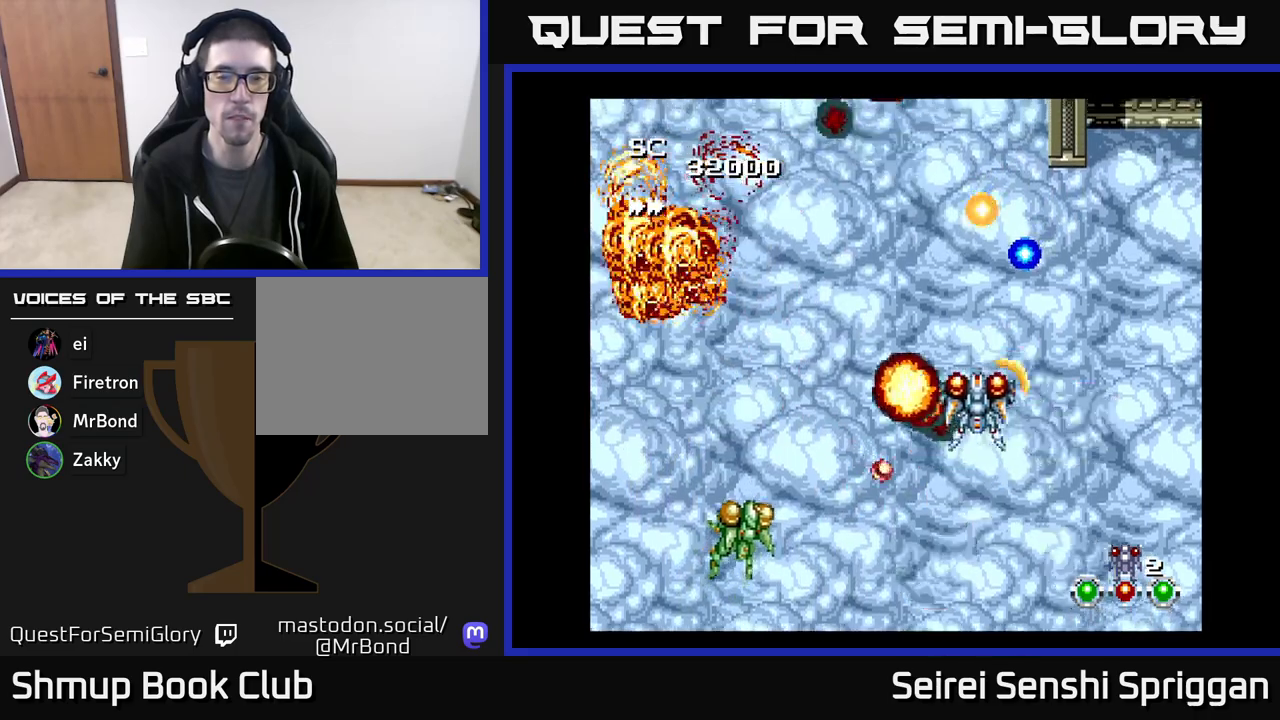
{"buttons": ["X"], "events": [[33, "DPAD_LEFT", "up"], [200, "DPAD_LEFT", "down"], [367, "DPAD_LEFT", "up"]]}
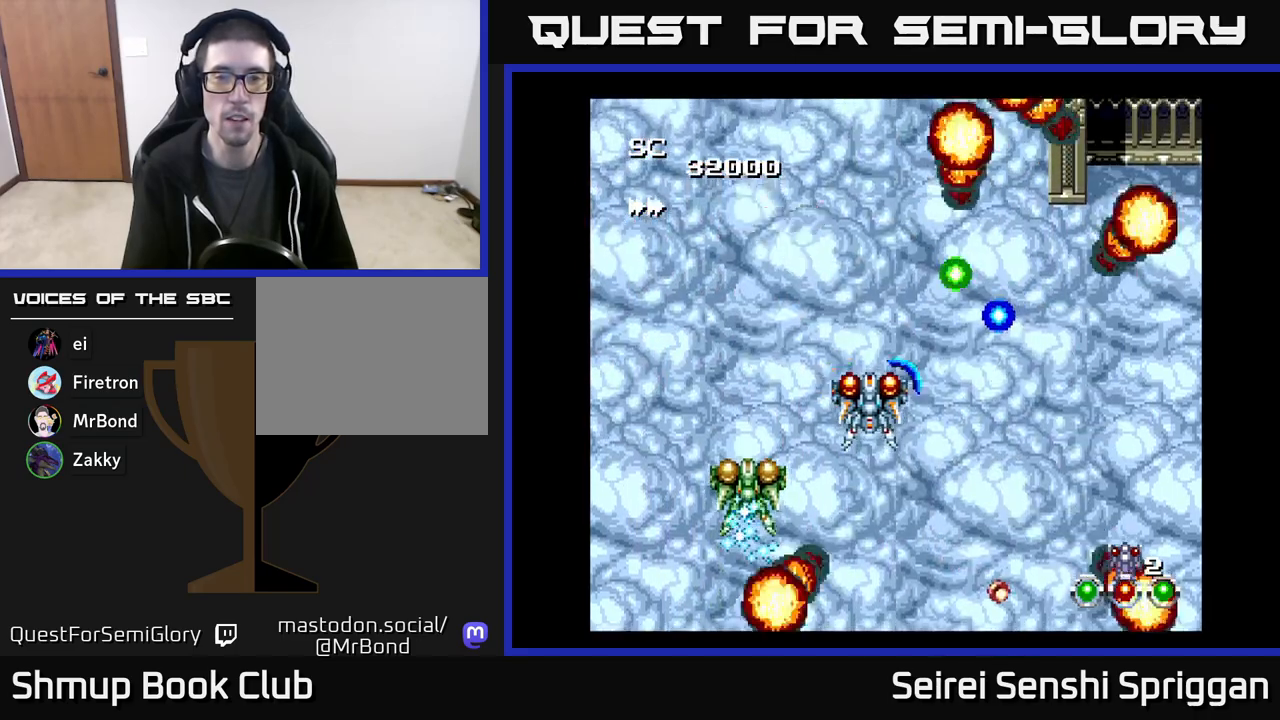
{"buttons": ["X", "DPAD_DOWN"], "events": [[450, "DPAD_DOWN", "down"]]}
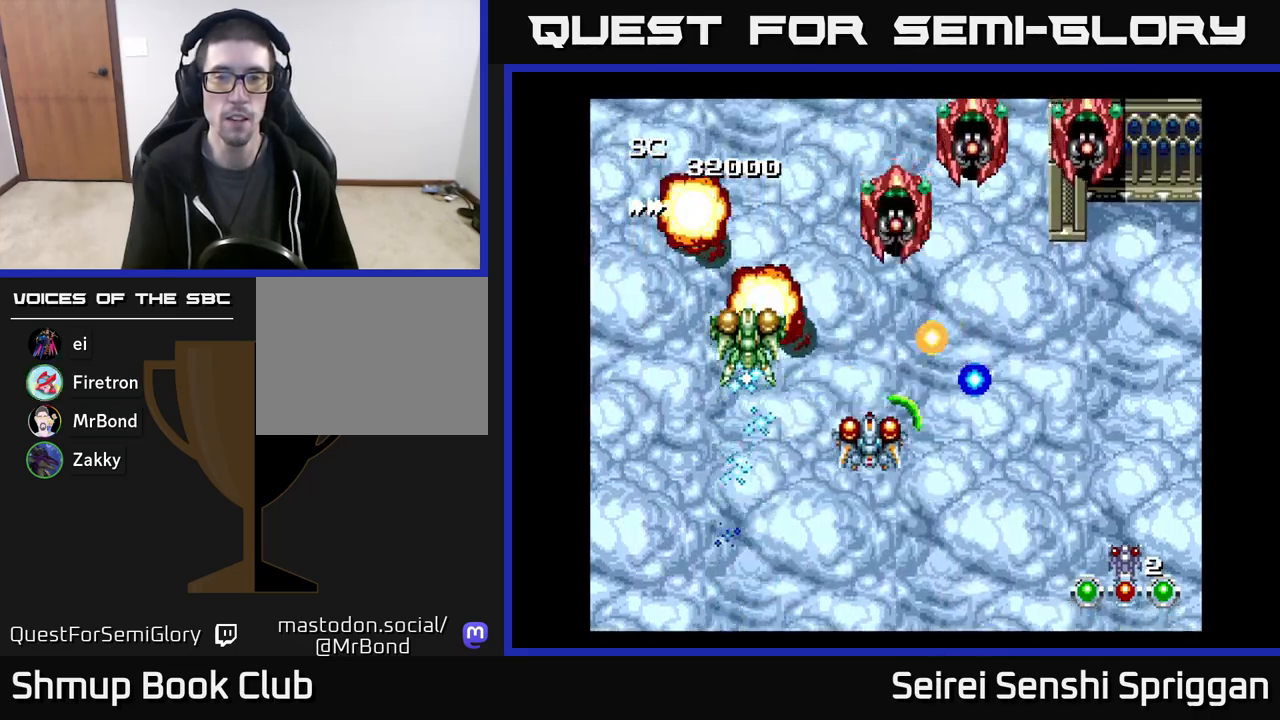
{"buttons": ["X", "DPAD_RIGHT"], "events": [[83, "DPAD_DOWN", "up"], [233, "DPAD_DOWN", "down"], [233, "DPAD_RIGHT", "down"], [367, "DPAD_DOWN", "up"]]}
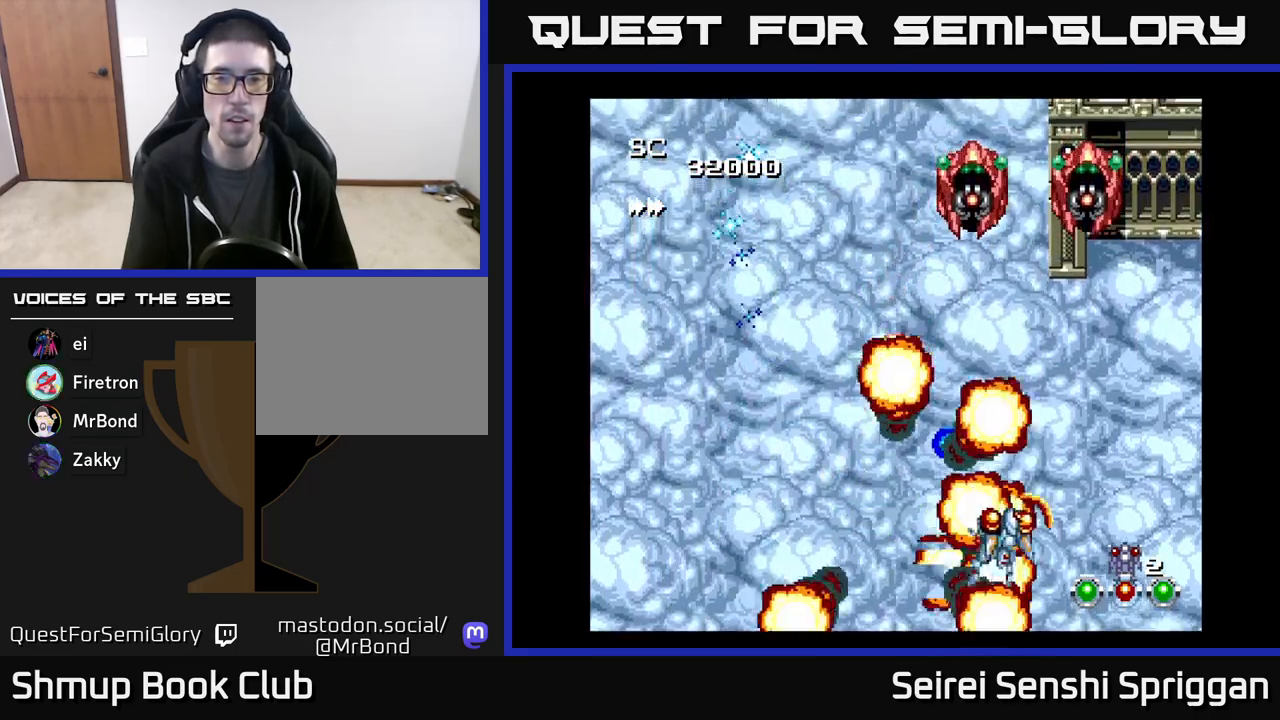
{"buttons": ["X", "DPAD_DOWN", "DPAD_LEFT"], "events": [[67, "DPAD_UP", "down"], [100, "DPAD_RIGHT", "up"], [217, "A", "down"], [250, "DPAD_UP", "up"], [300, "DPAD_DOWN", "down"], [333, "A", "up"], [417, "DPAD_LEFT", "down"]]}
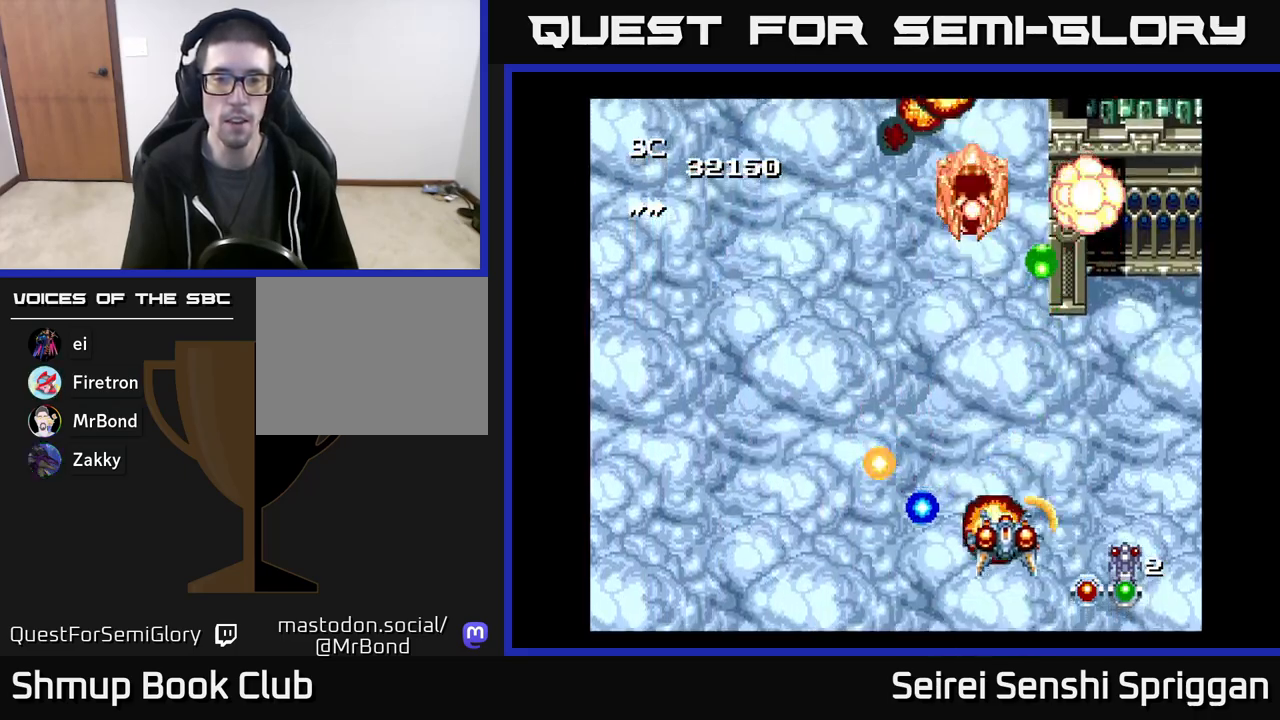
{"buttons": ["X", "DPAD_LEFT"], "events": [[50, "DPAD_DOWN", "up"], [150, "DPAD_UP", "down"], [200, "DPAD_LEFT", "up"], [233, "DPAD_UP", "up"], [467, "DPAD_LEFT", "down"]]}
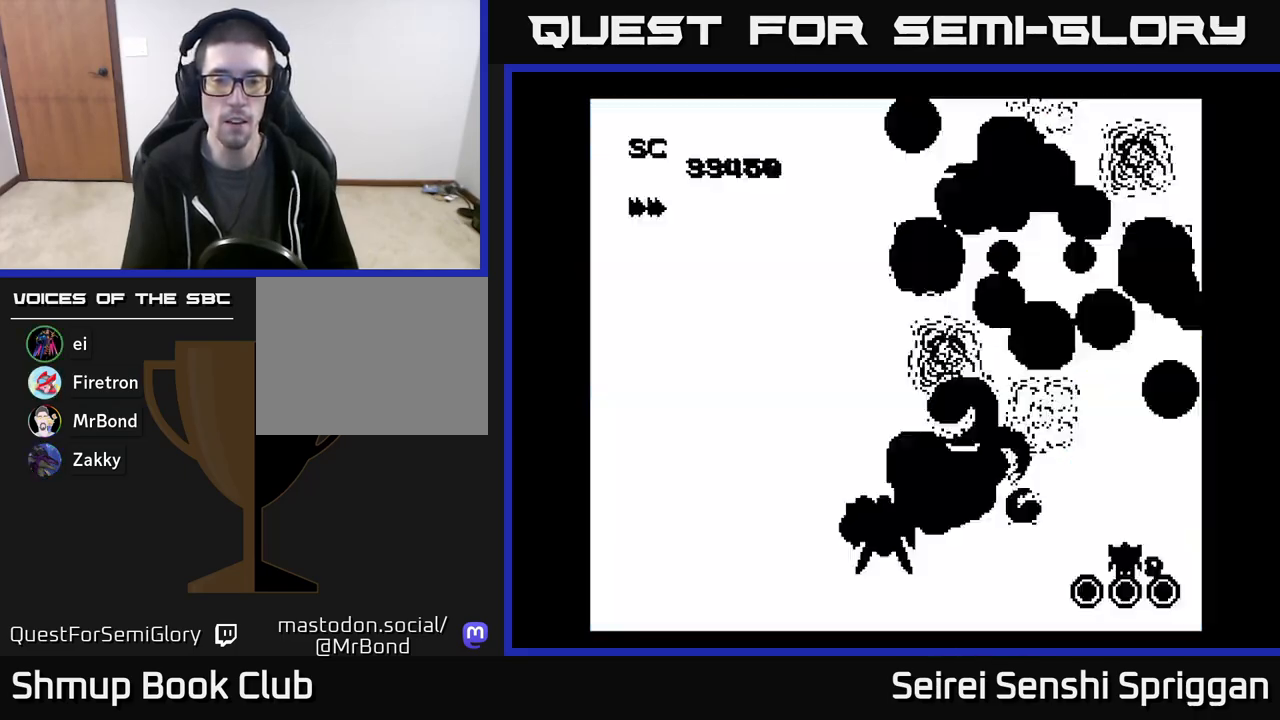
{"buttons": ["X", "DPAD_RIGHT"], "events": [[117, "DPAD_LEFT", "up"], [117, "DPAD_UP", "down"], [150, "DPAD_RIGHT", "down"], [400, "DPAD_UP", "up"]]}
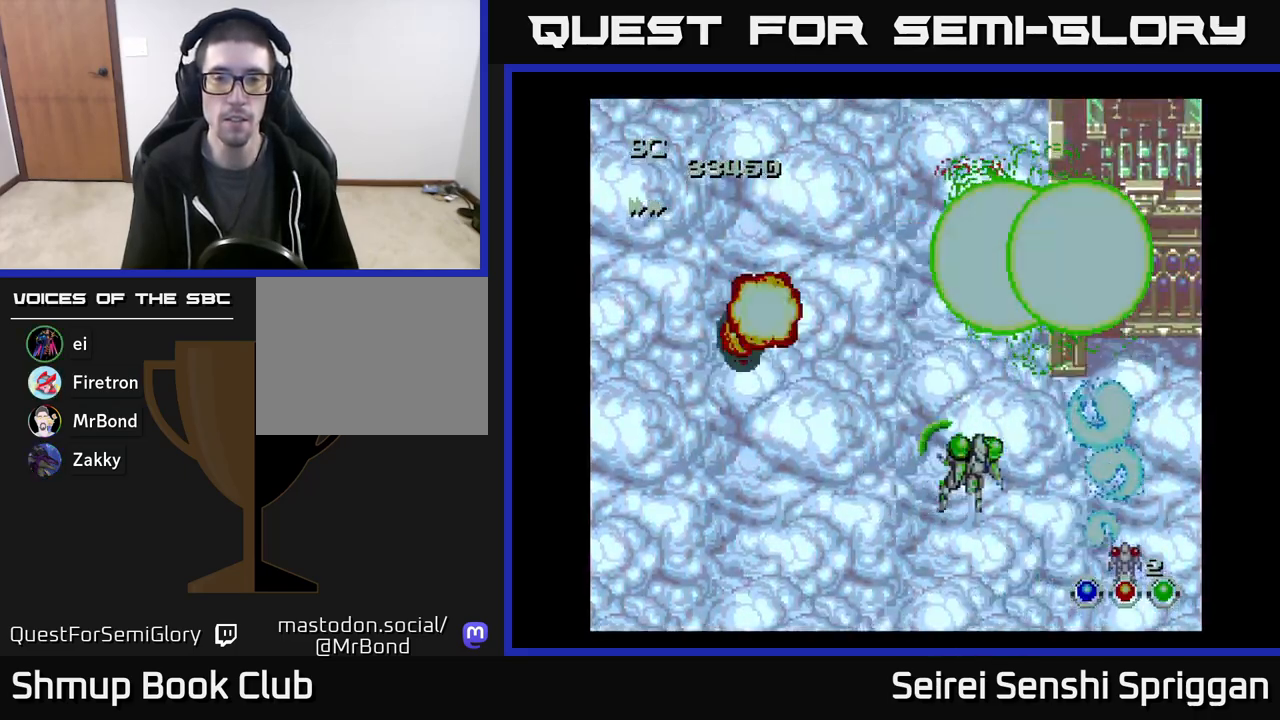
{"buttons": ["X"], "events": [[50, "DPAD_RIGHT", "up"]]}
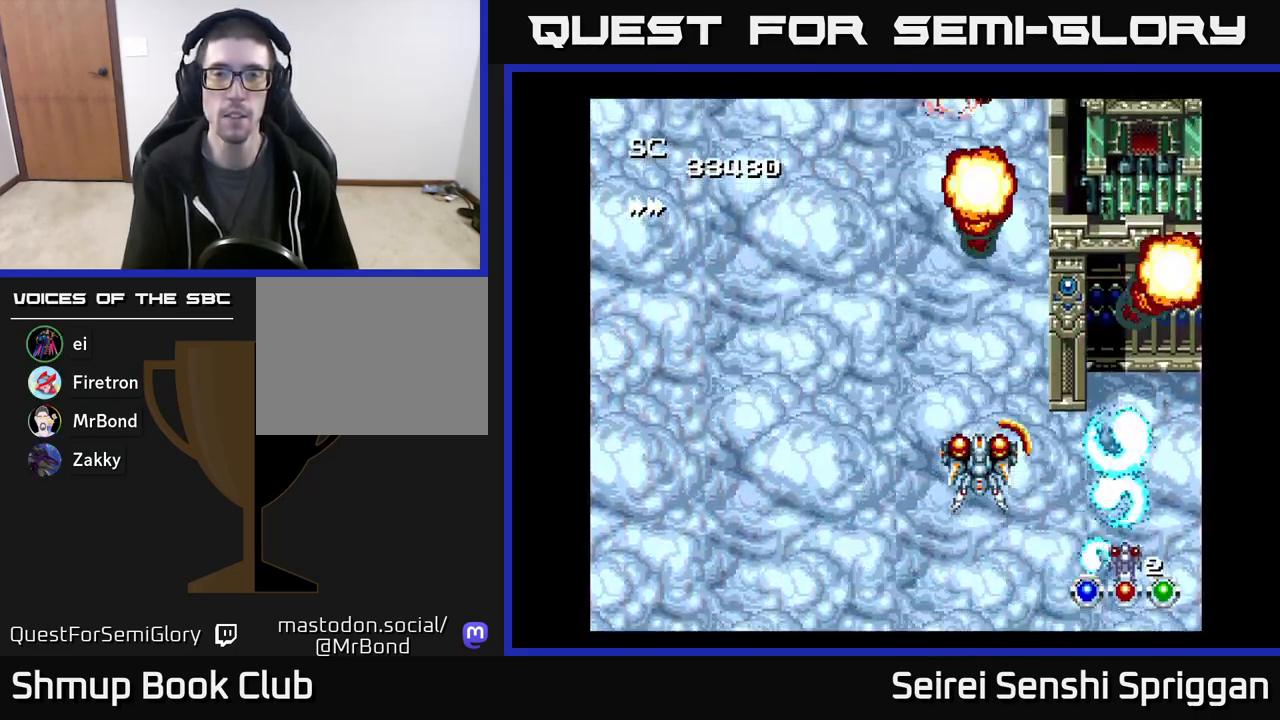
{"buttons": ["X"], "events": [[150, "DPAD_RIGHT", "down"], [233, "DPAD_UP", "down"], [333, "DPAD_UP", "up"], [400, "DPAD_RIGHT", "up"]]}
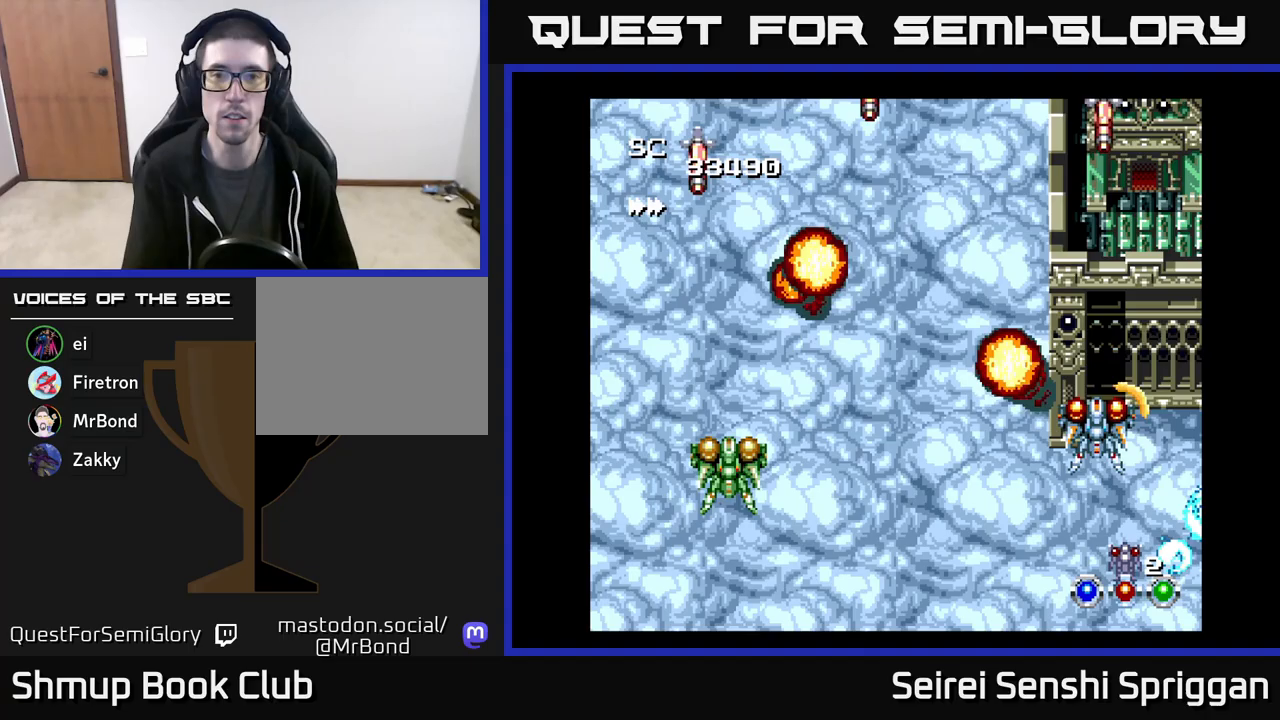
{"buttons": ["X", "DPAD_DOWN"], "events": [[50, "DPAD_LEFT", "down"], [367, "DPAD_DOWN", "down"], [383, "DPAD_LEFT", "up"]]}
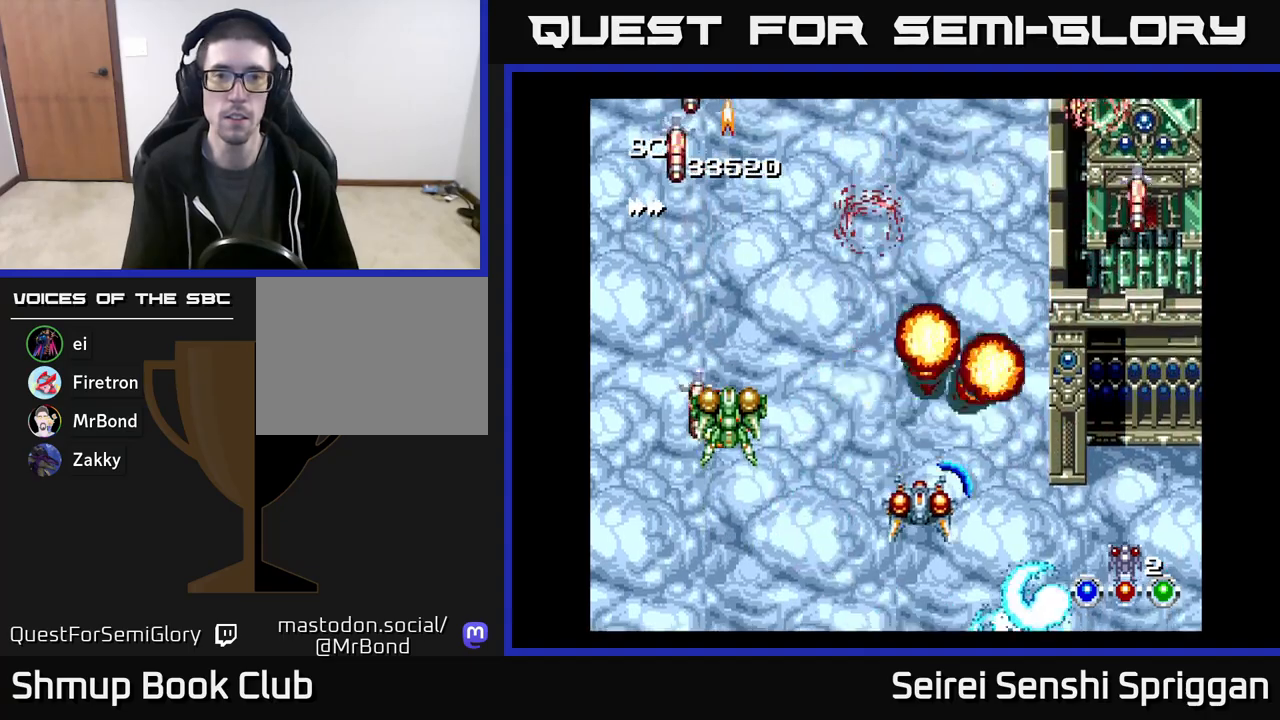
{"buttons": ["X", "DPAD_RIGHT"], "events": [[17, "DPAD_LEFT", "down"], [50, "DPAD_DOWN", "up"], [367, "DPAD_LEFT", "up"], [400, "DPAD_RIGHT", "down"]]}
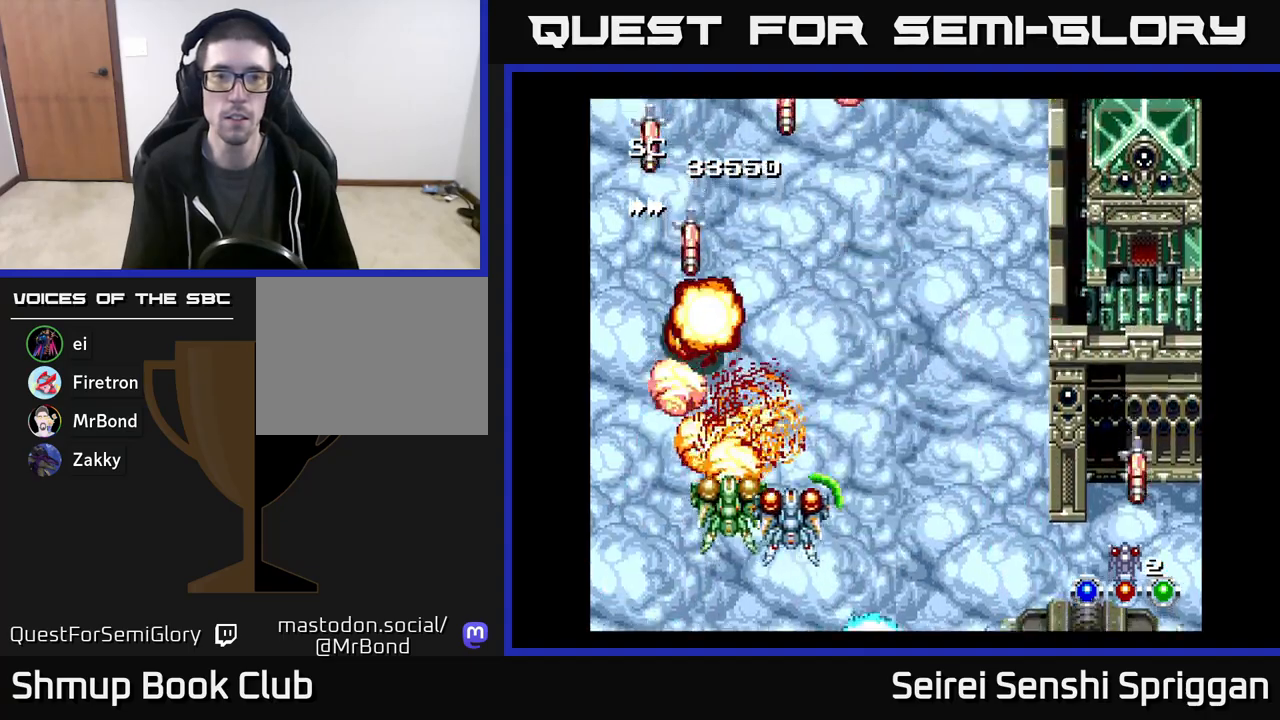
{"buttons": ["X", "DPAD_LEFT"], "events": [[267, "DPAD_RIGHT", "up"], [267, "DPAD_UP", "down"], [300, "DPAD_LEFT", "down"], [317, "DPAD_UP", "up"]]}
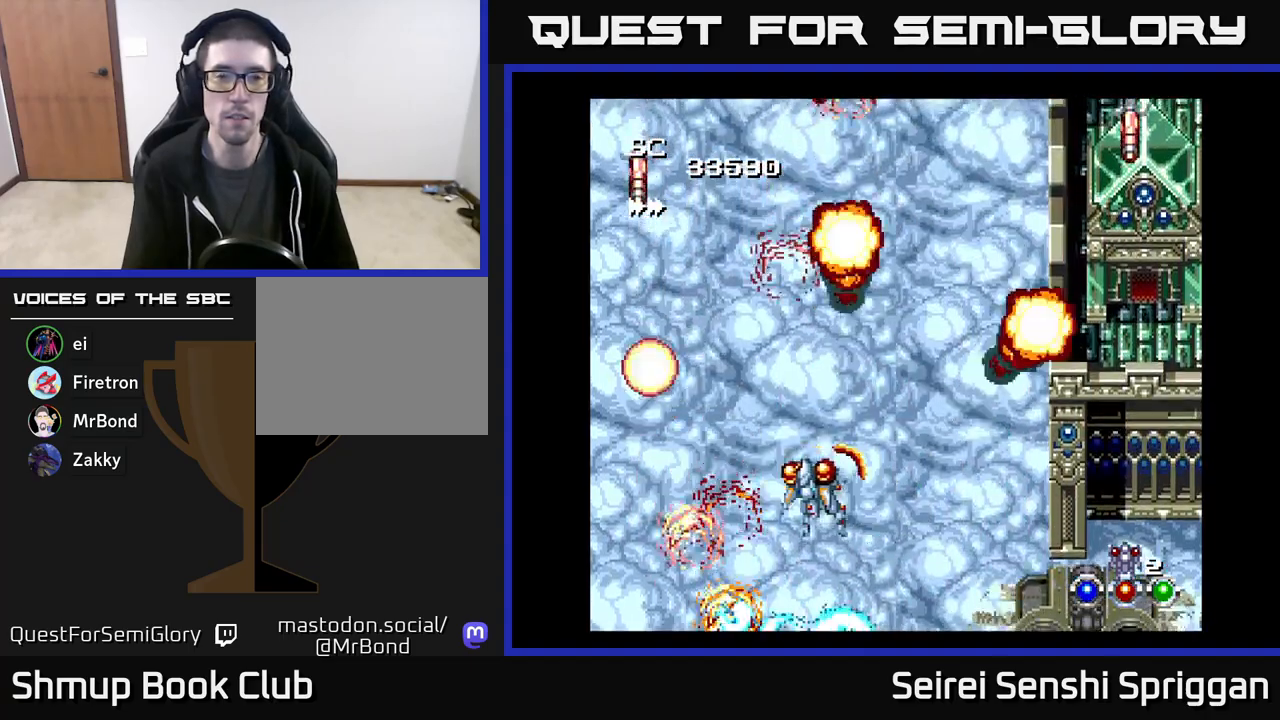
{"buttons": ["X", "DPAD_RIGHT"], "events": [[200, "DPAD_LEFT", "up"], [233, "DPAD_RIGHT", "down"], [283, "DPAD_UP", "down"], [433, "DPAD_UP", "up"]]}
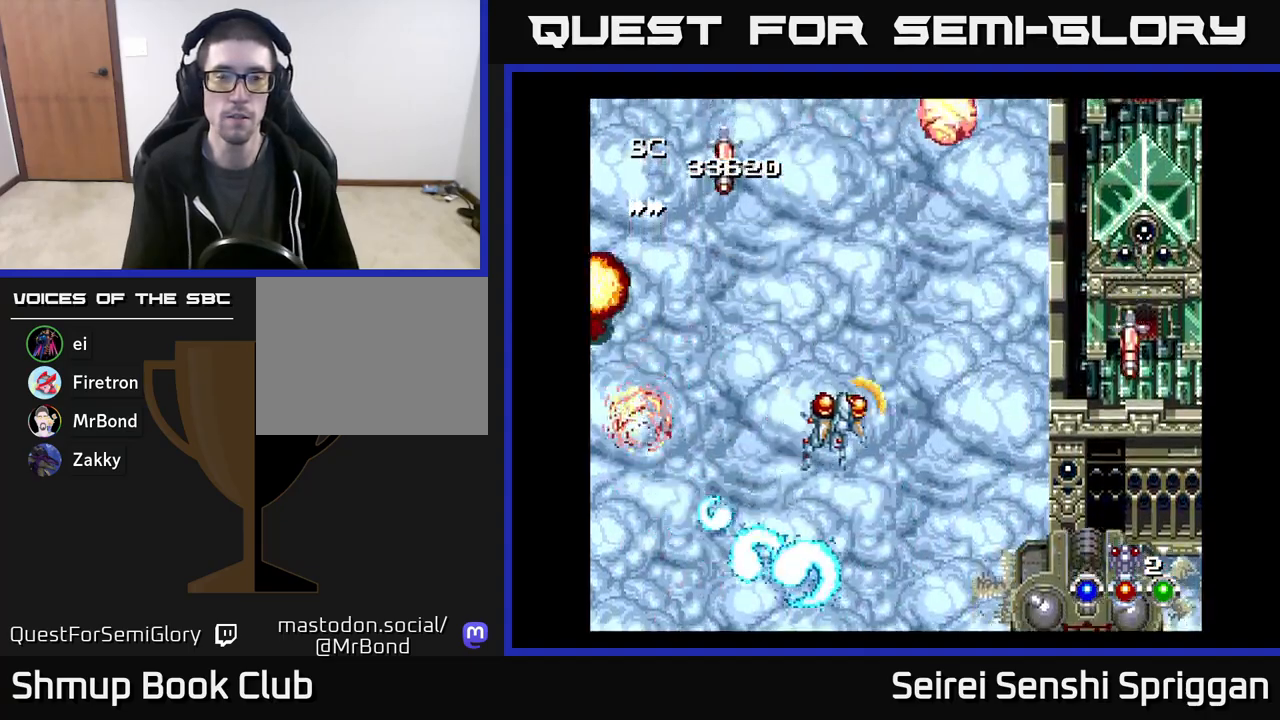
{"buttons": ["X", "DPAD_LEFT"], "events": [[333, "DPAD_RIGHT", "up"], [367, "DPAD_LEFT", "down"]]}
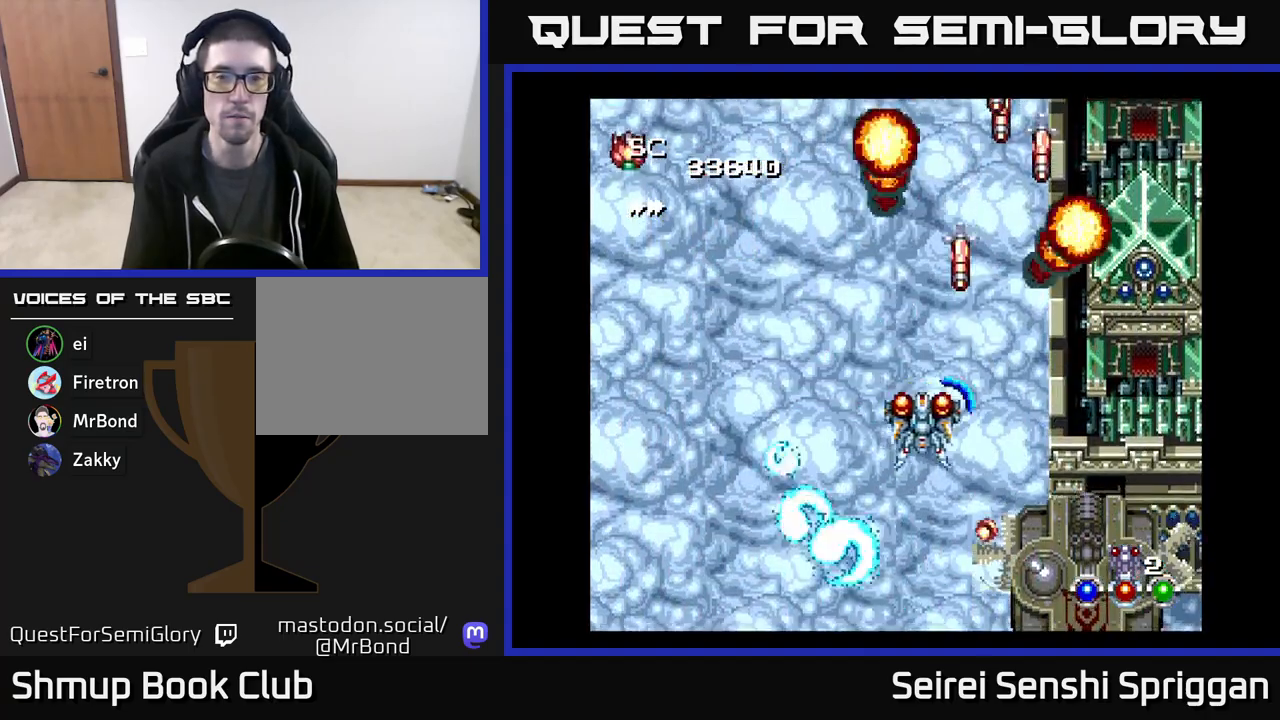
{"buttons": ["X", "DPAD_RIGHT"], "events": [[333, "DPAD_LEFT", "up"], [350, "DPAD_DOWN", "down"], [383, "DPAD_RIGHT", "down"], [417, "DPAD_DOWN", "up"]]}
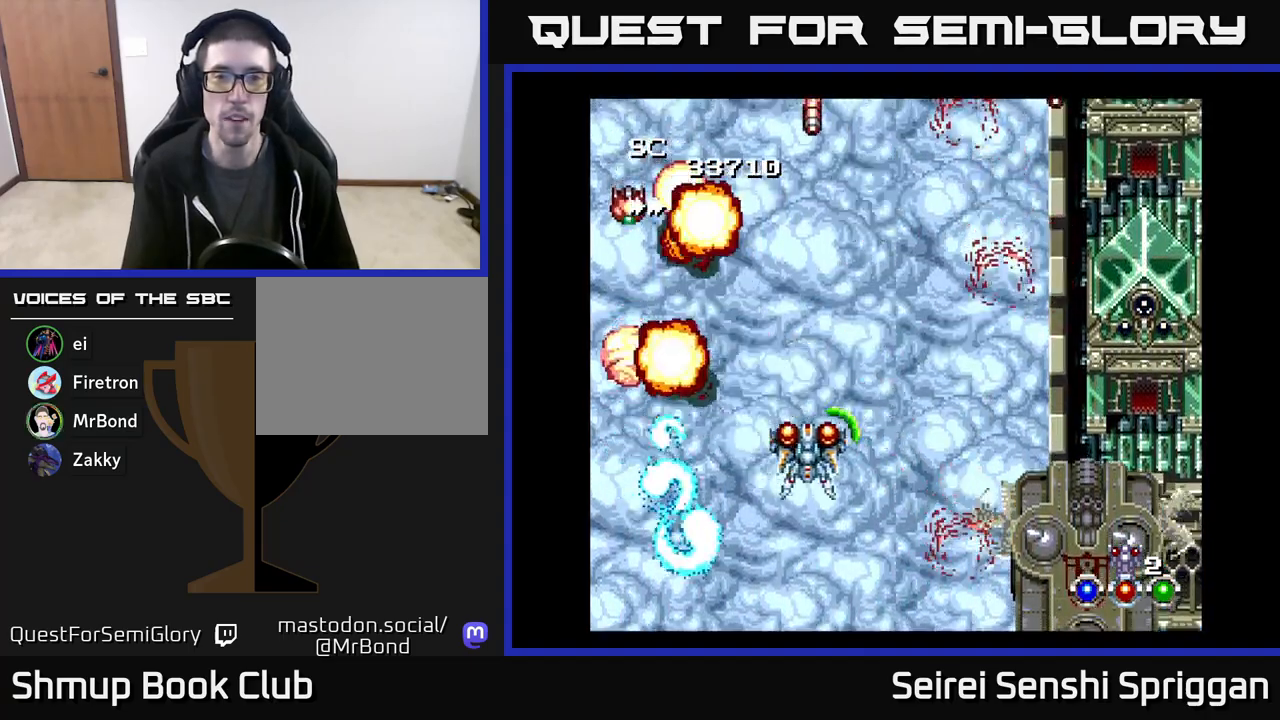
{"buttons": ["X", "DPAD_LEFT"], "events": [[233, "DPAD_RIGHT", "up"], [267, "DPAD_LEFT", "down"]]}
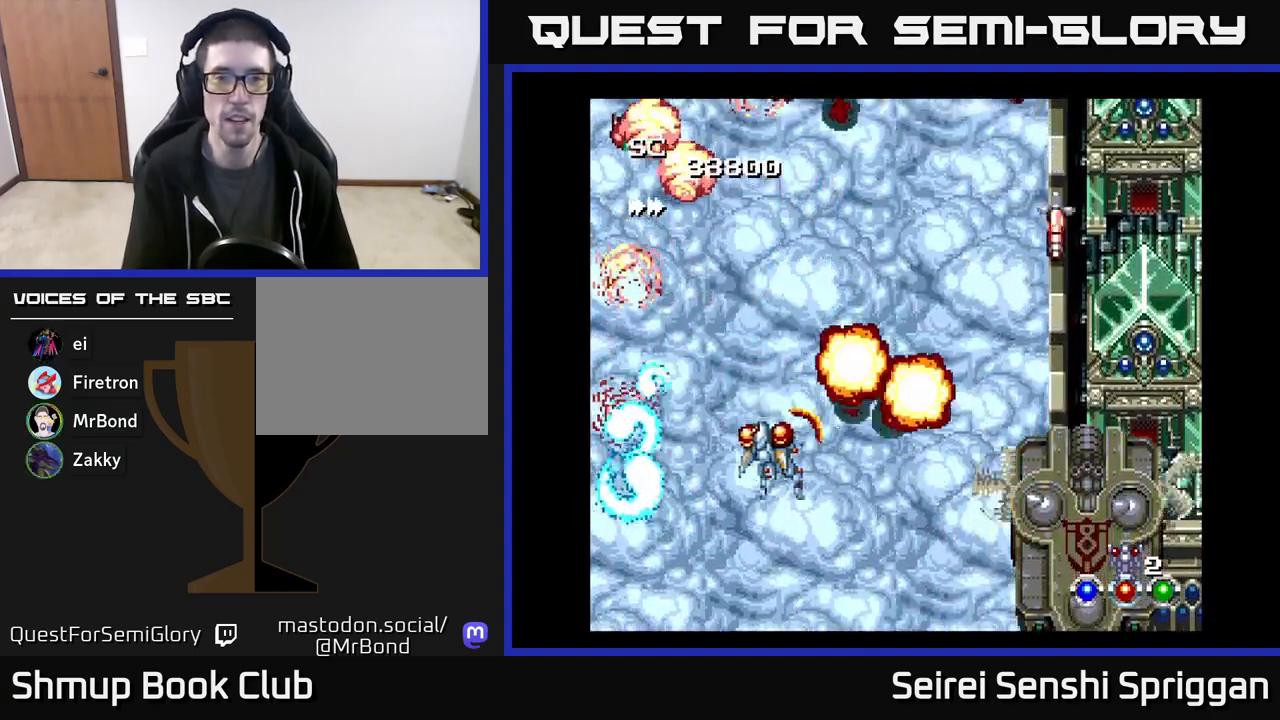
{"buttons": ["X", "DPAD_RIGHT"], "events": [[183, "DPAD_LEFT", "up"], [233, "DPAD_RIGHT", "down"]]}
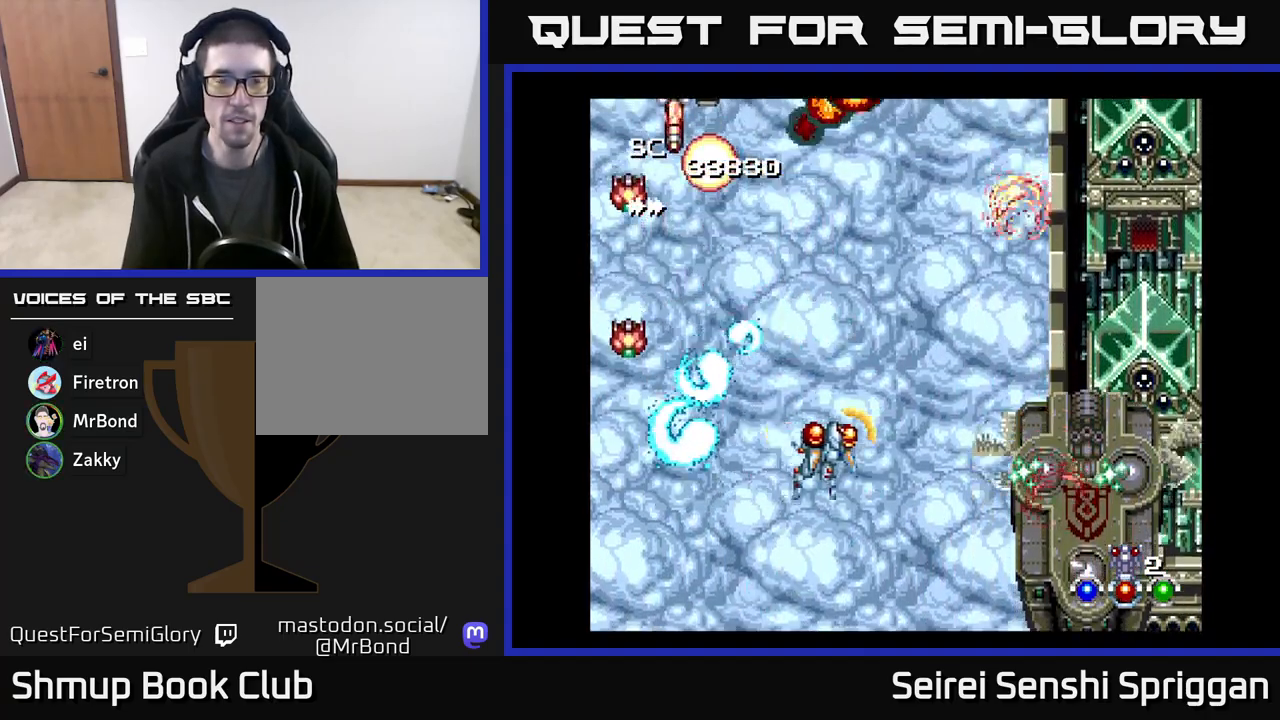
{"buttons": ["X", "DPAD_RIGHT"], "events": [[100, "DPAD_RIGHT", "up"], [133, "DPAD_LEFT", "down"], [400, "DPAD_LEFT", "up"], [450, "DPAD_RIGHT", "down"]]}
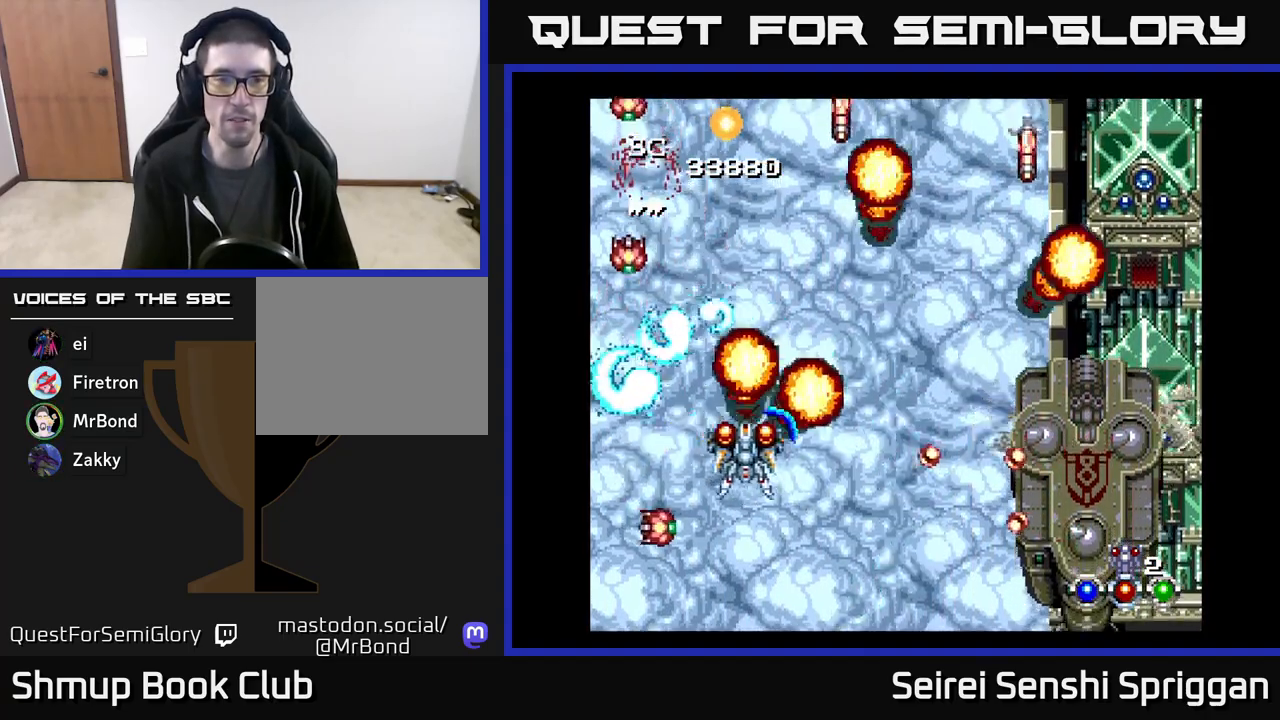
{"buttons": ["X", "DPAD_UP", "DPAD_RIGHT"], "events": [[100, "DPAD_RIGHT", "up"], [133, "DPAD_LEFT", "down"], [267, "DPAD_UP", "down"], [283, "DPAD_LEFT", "up"], [483, "DPAD_RIGHT", "down"]]}
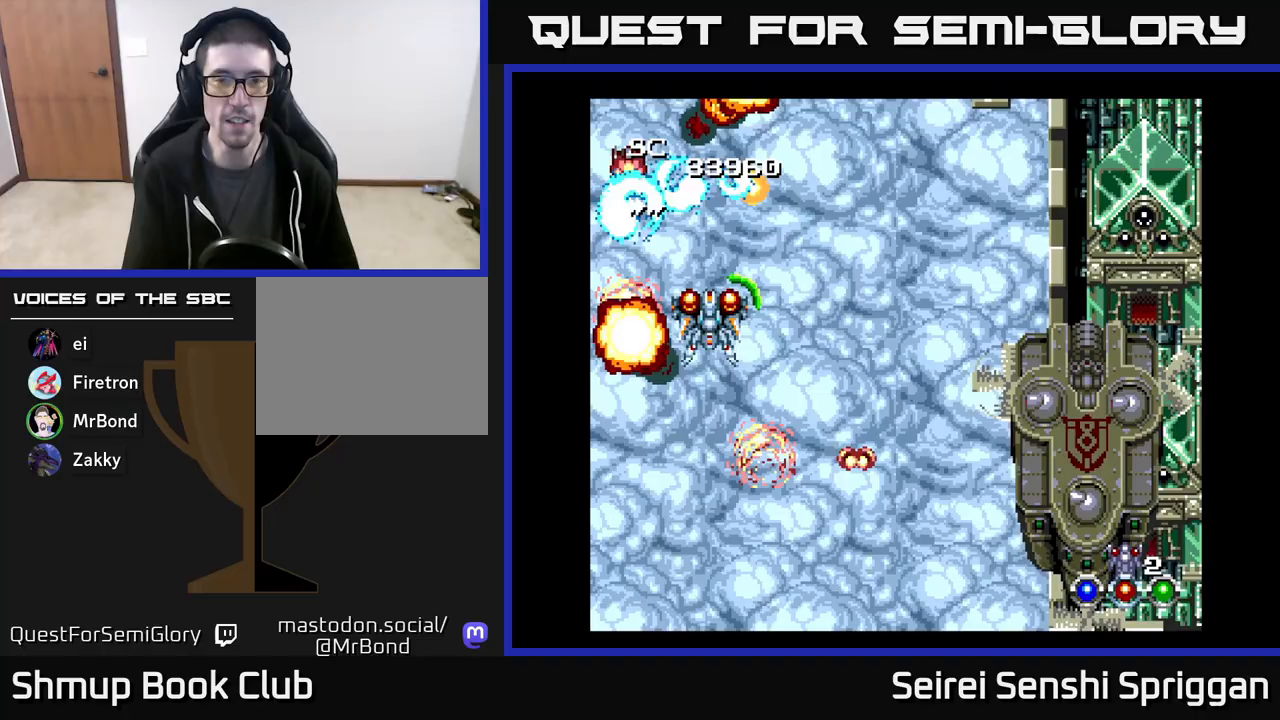
{"buttons": ["X", "DPAD_DOWN", "DPAD_RIGHT"], "events": [[33, "DPAD_UP", "up"], [117, "DPAD_DOWN", "down"], [233, "DPAD_DOWN", "up"], [333, "DPAD_DOWN", "down"], [350, "DPAD_RIGHT", "up"], [467, "DPAD_RIGHT", "down"]]}
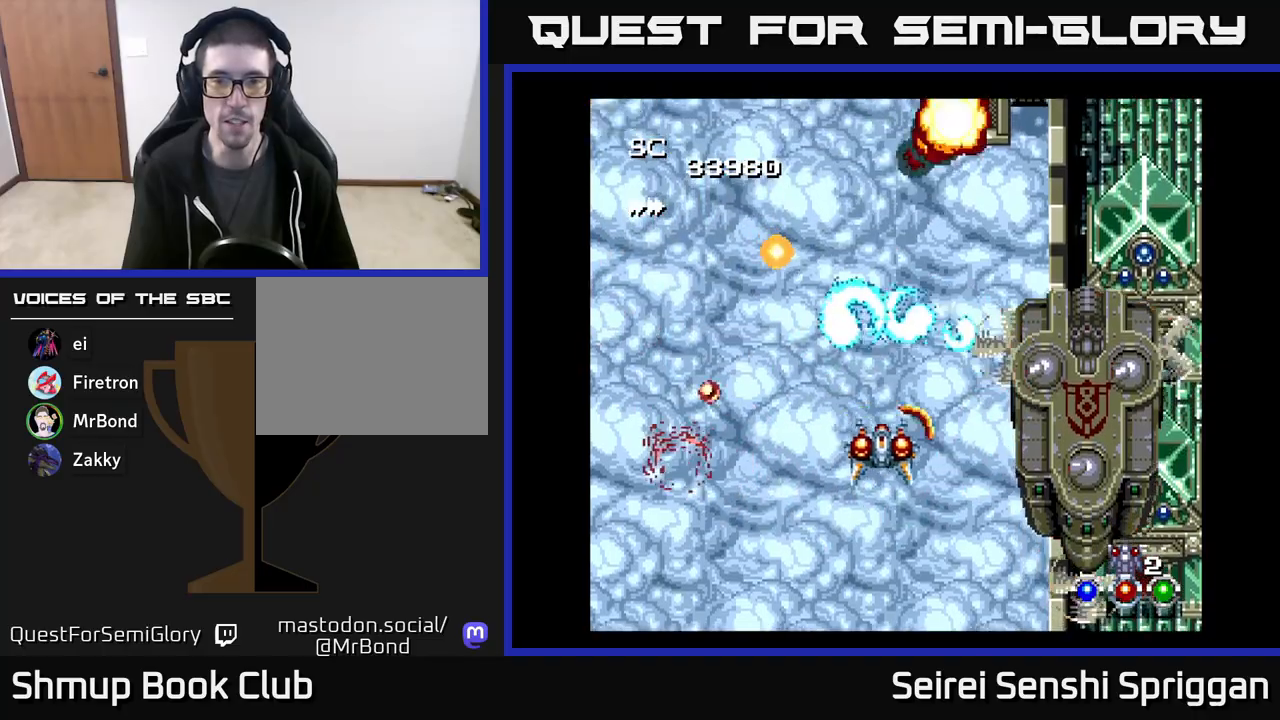
{"buttons": ["X"], "events": [[133, "DPAD_RIGHT", "up"], [233, "DPAD_RIGHT", "down"], [267, "DPAD_DOWN", "up"], [367, "DPAD_RIGHT", "up"]]}
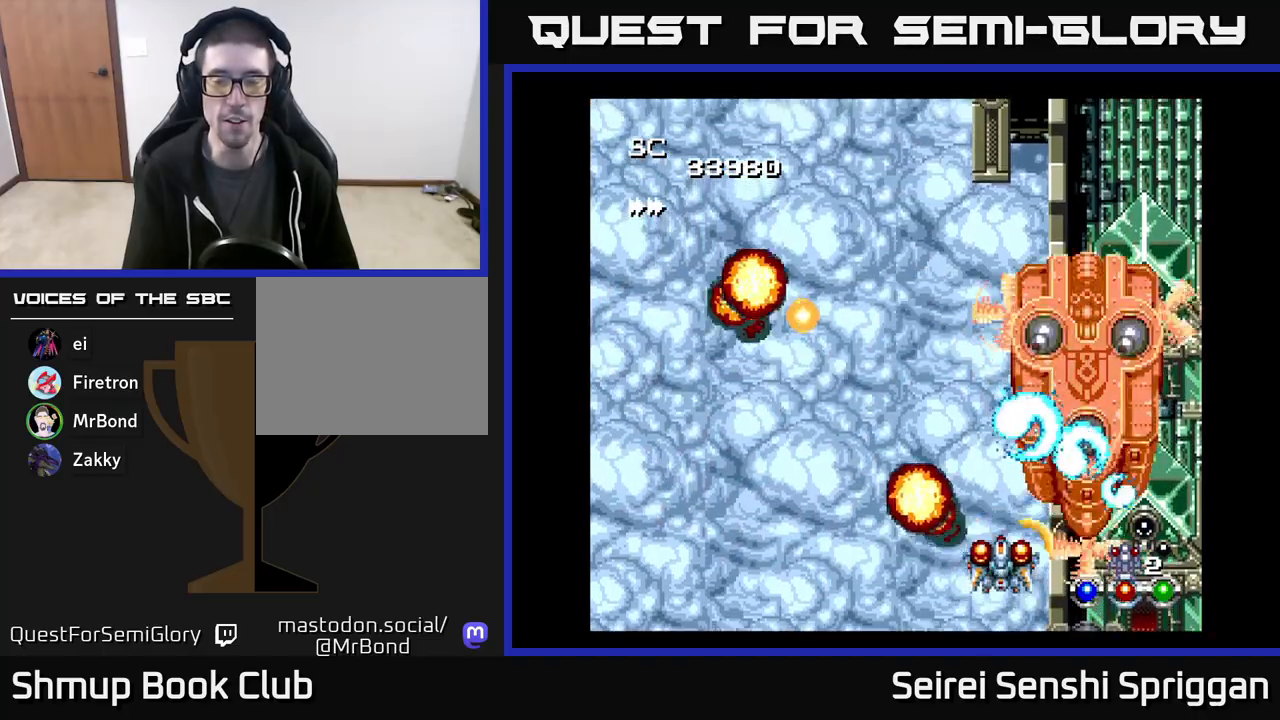
{"buttons": ["X"], "events": [[250, "DPAD_LEFT", "down"], [300, "DPAD_UP", "down"], [383, "DPAD_LEFT", "up"], [450, "DPAD_UP", "up"]]}
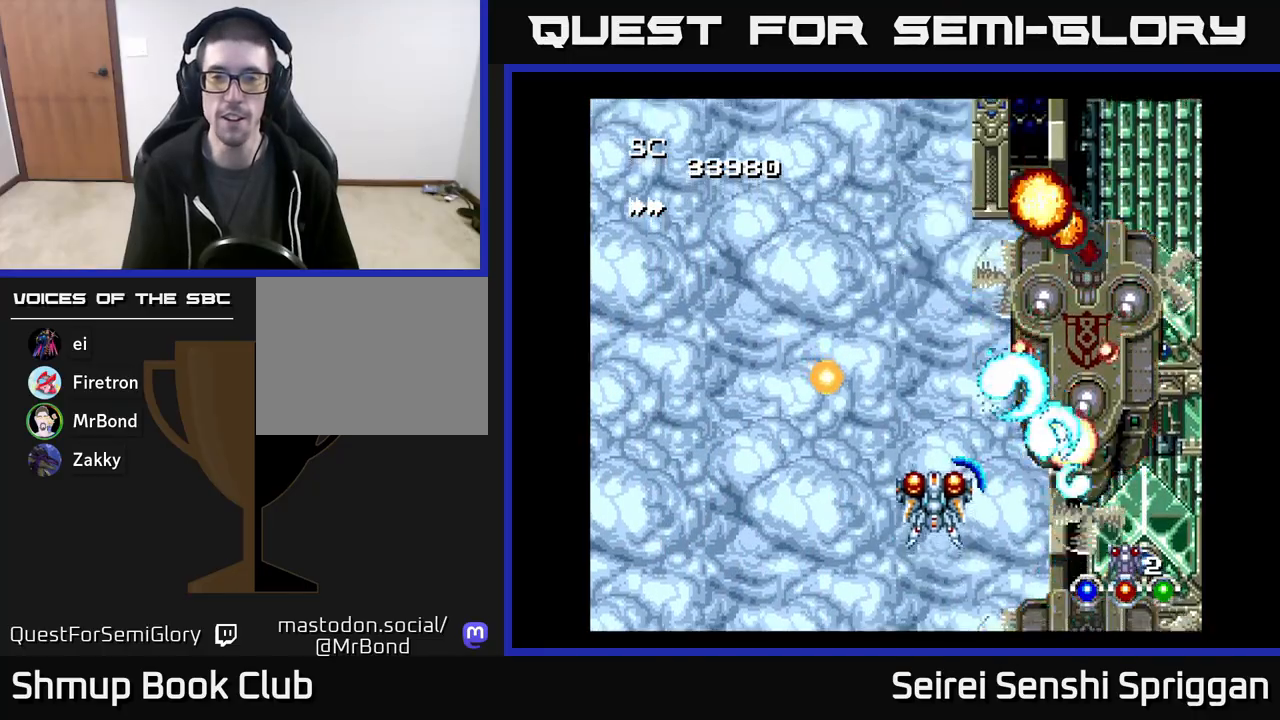
{"buttons": ["X", "DPAD_UP", "DPAD_LEFT"], "events": [[400, "DPAD_UP", "down"], [450, "DPAD_LEFT", "down"]]}
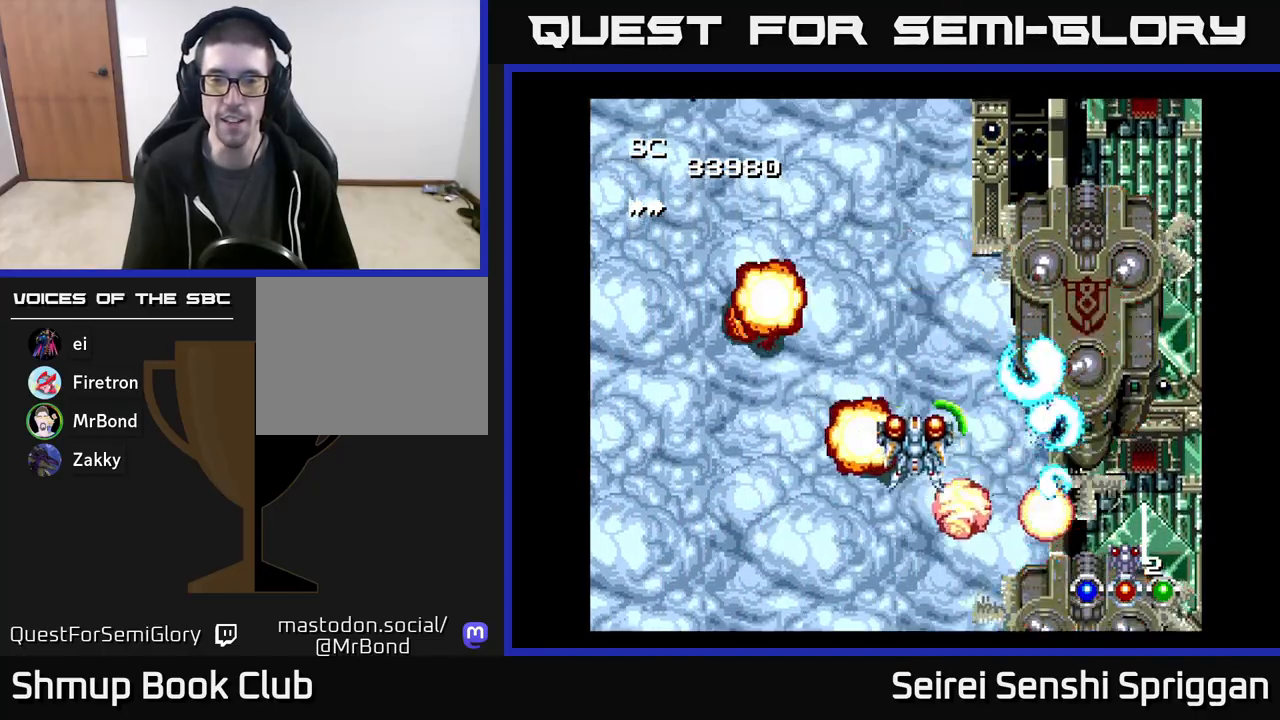
{"buttons": ["X", "DPAD_RIGHT"], "events": [[150, "DPAD_UP", "up"], [183, "DPAD_LEFT", "up"], [467, "DPAD_RIGHT", "down"]]}
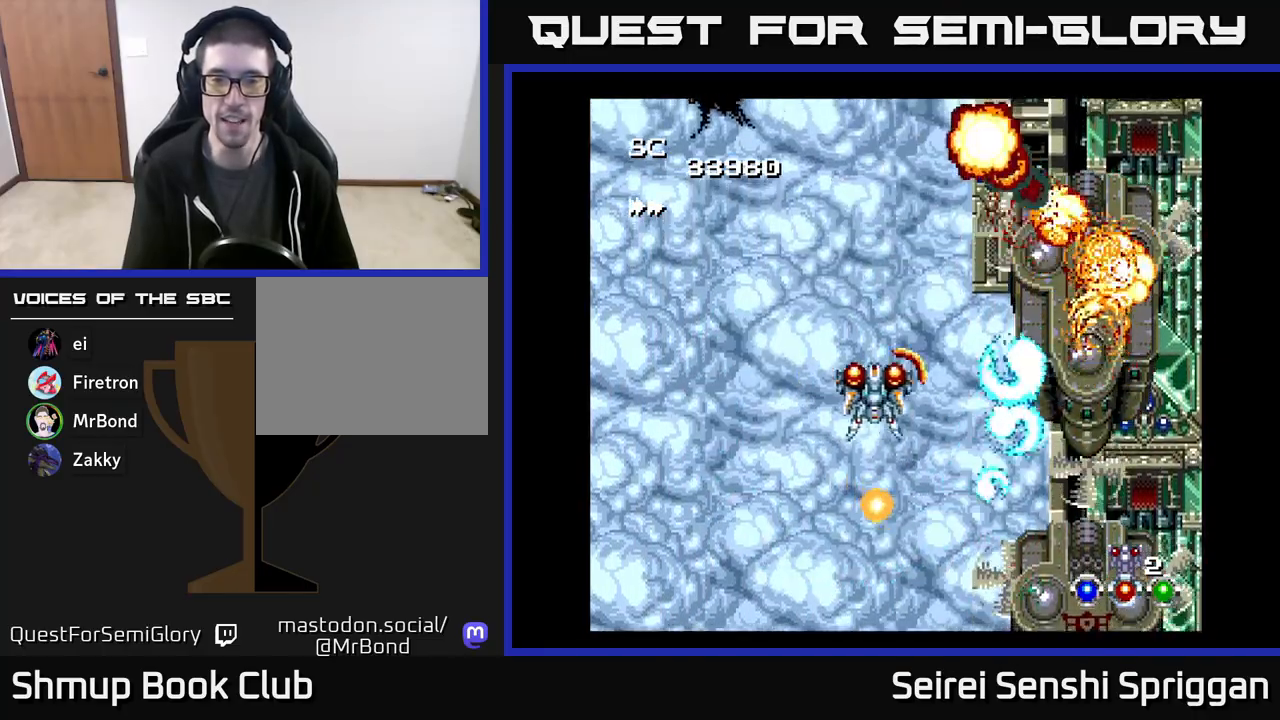
{"buttons": ["X", "DPAD_RIGHT"], "events": [[67, "DPAD_DOWN", "down"], [100, "DPAD_RIGHT", "up"], [483, "DPAD_DOWN", "up"], [483, "DPAD_RIGHT", "down"]]}
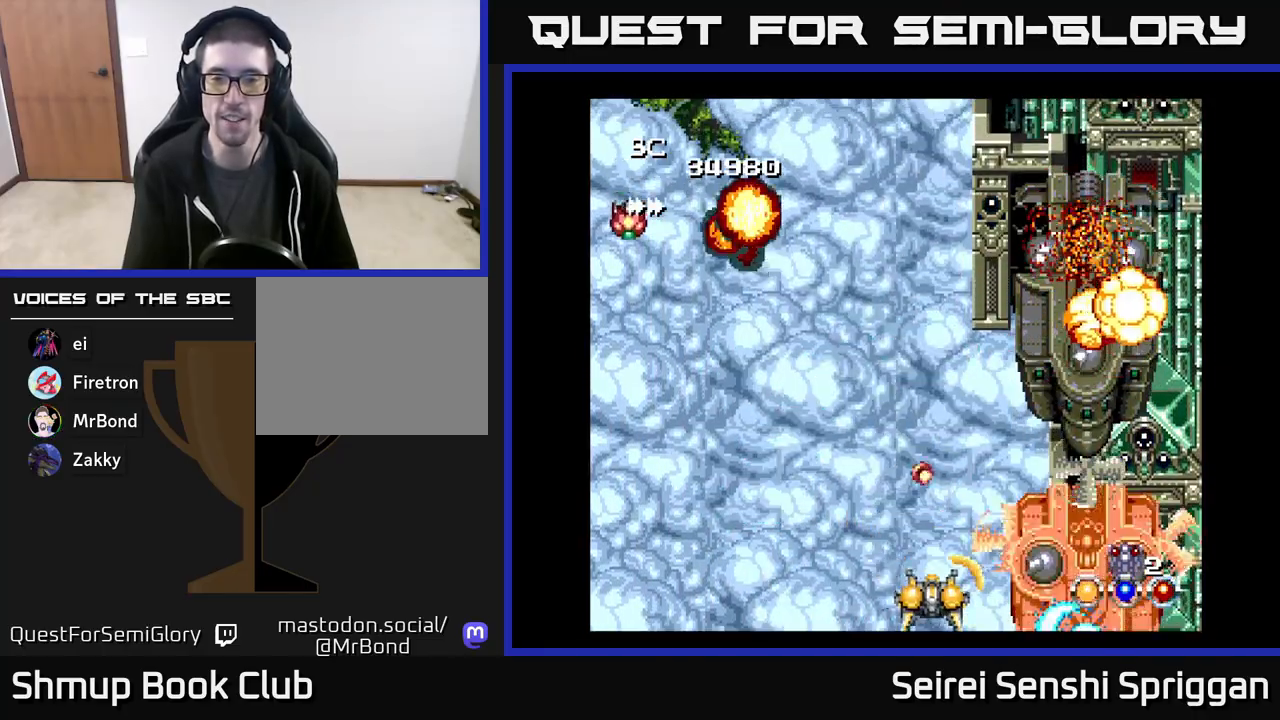
{"buttons": ["X", "DPAD_LEFT"], "events": [[100, "DPAD_RIGHT", "up"], [133, "DPAD_LEFT", "down"], [267, "DPAD_UP", "down"], [317, "DPAD_LEFT", "up"], [417, "DPAD_UP", "up"], [483, "DPAD_LEFT", "down"]]}
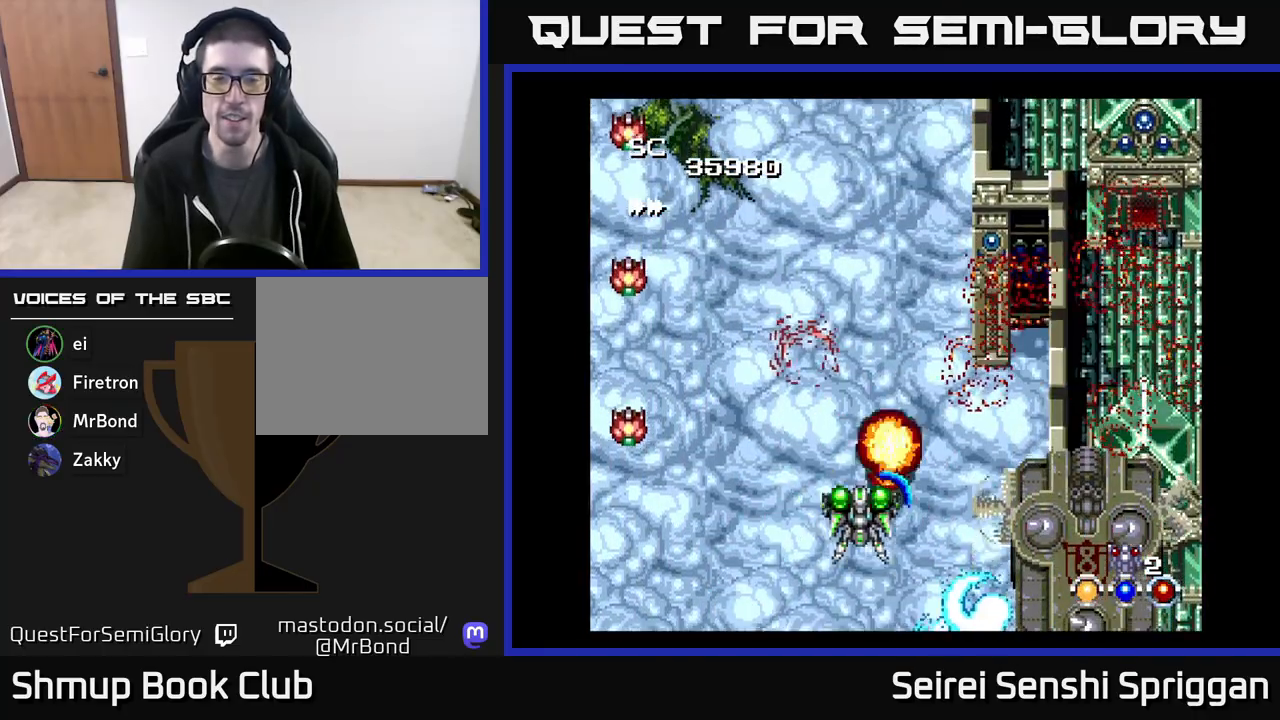
{"buttons": ["X"], "events": [[133, "DPAD_DOWN", "down"], [233, "DPAD_LEFT", "up"], [300, "DPAD_DOWN", "up"], [300, "DPAD_RIGHT", "down"], [333, "DPAD_RIGHT", "up"]]}
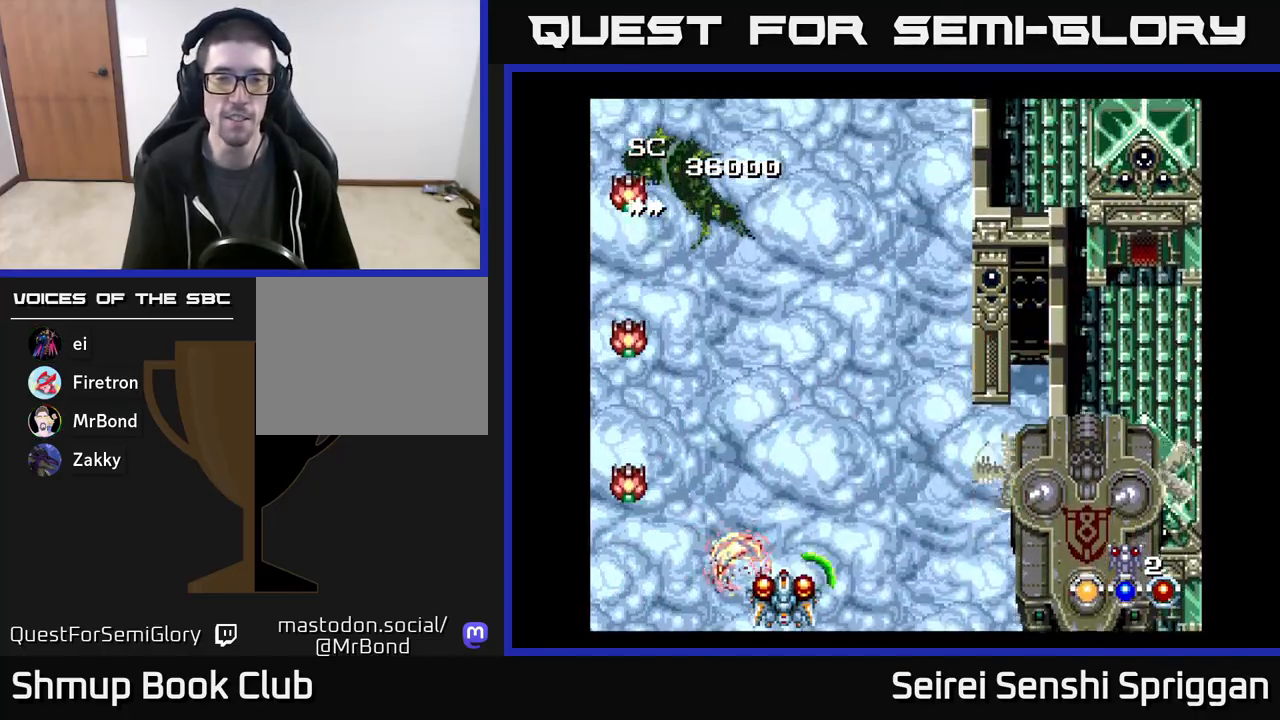
{"buttons": ["X"], "events": []}